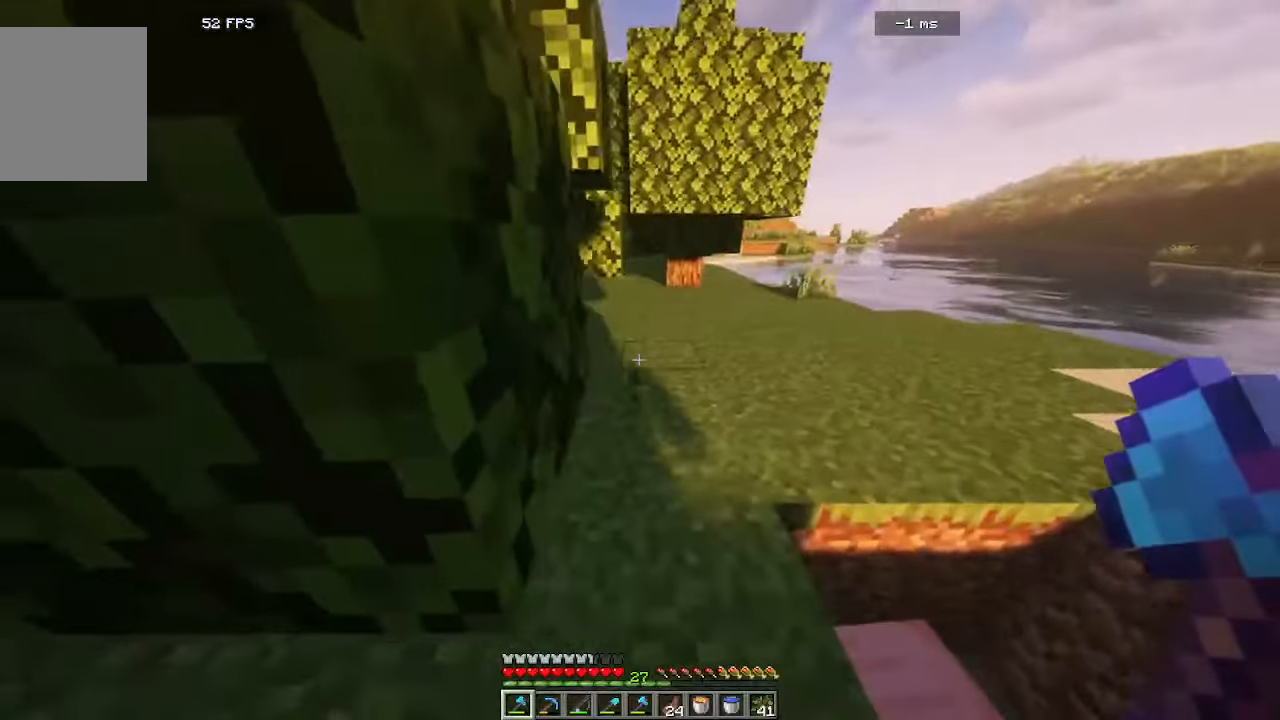
Gameplay with keyboard and mouse; each line is a JSON object with the keys and mouse buttons held at the frame after it. "events" lists presses ("down") and releases ("up") of "a", "d", "s", "w", "mouse_left" and "mouse_right" between this image and that frame as [ms after this image, input, new state], when the widget could be followed in between. "mouse_left", "mouse_right" = the "left", "right" buttons of the "mouse" list. No other keys are recorded. Fast repeated clicks can show as one long hold. Mouse movement is not recorded.
{"keys": ["w"], "mouse": []}
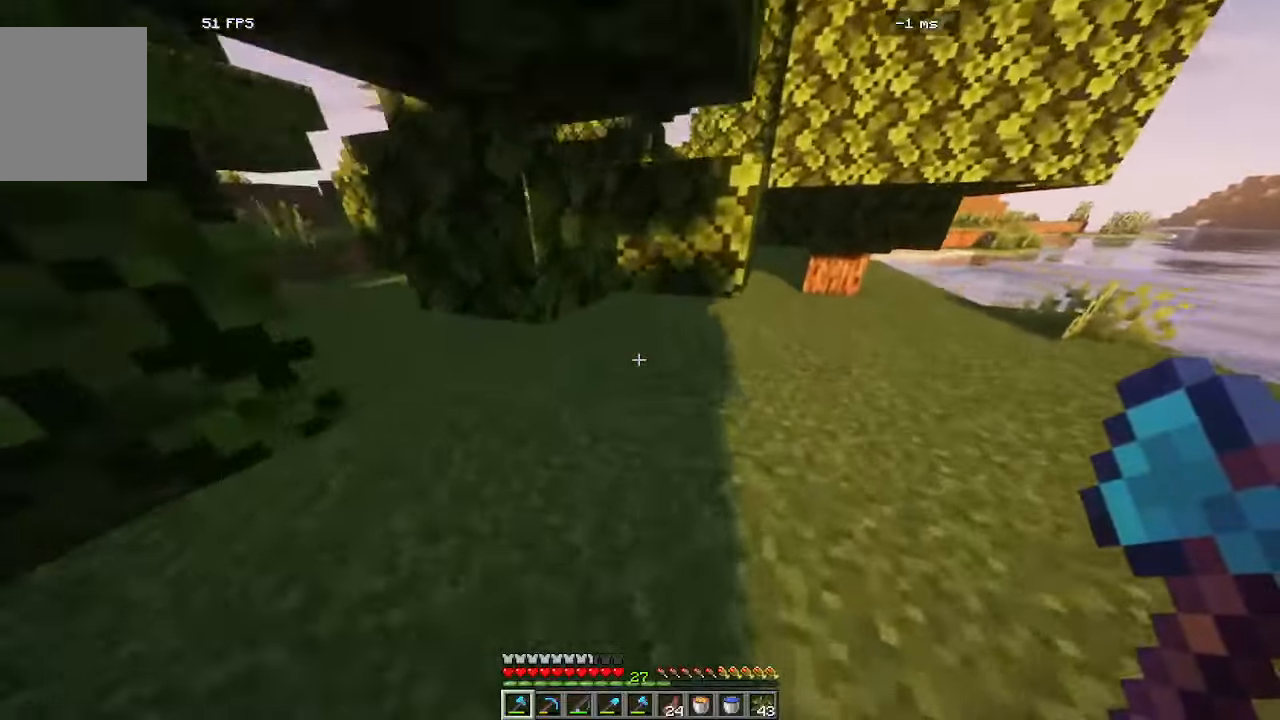
{"keys": ["d"], "mouse": []}
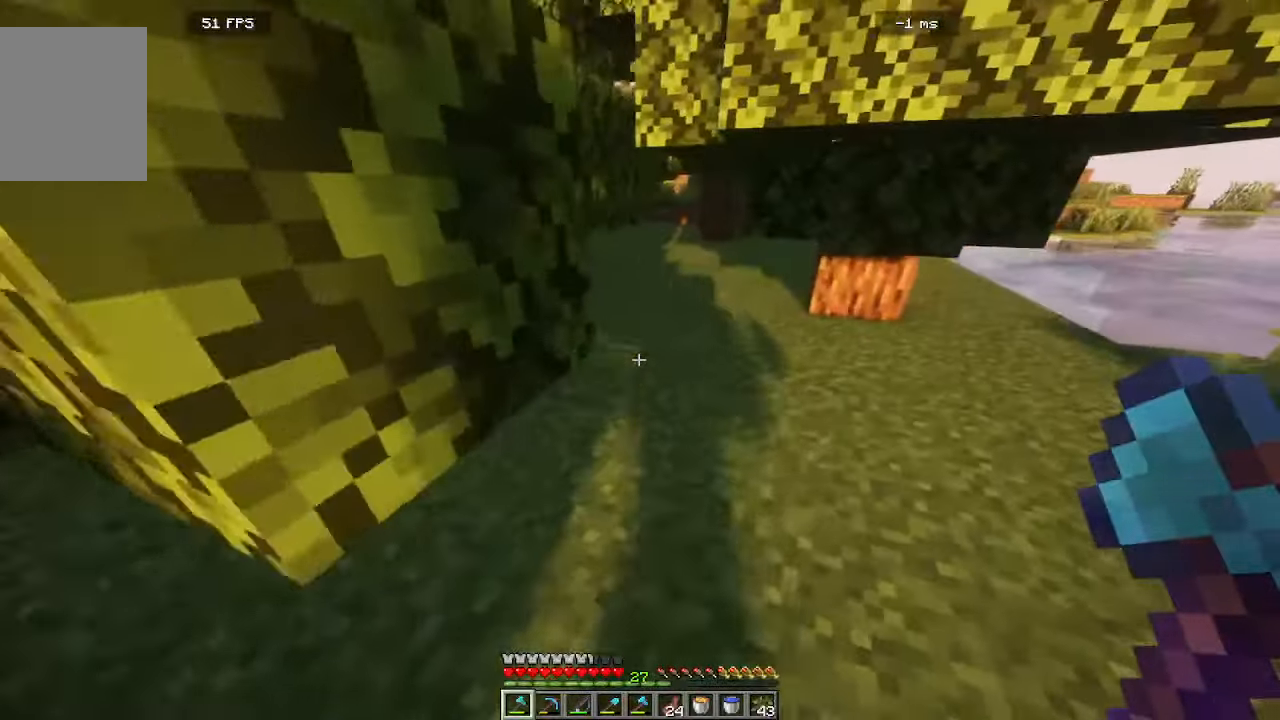
{"keys": ["a"], "mouse": [], "events": [[283, "d", "up"], [300, "a", "down"]]}
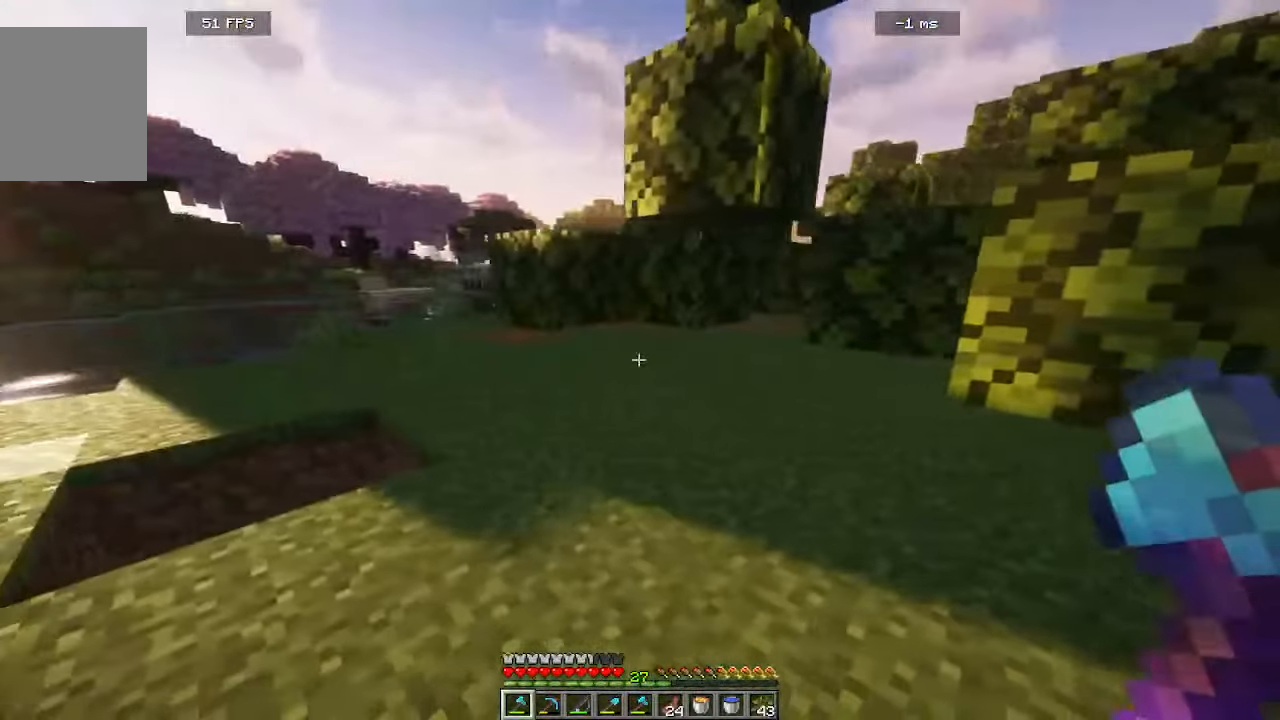
{"keys": ["a"], "mouse": [], "events": []}
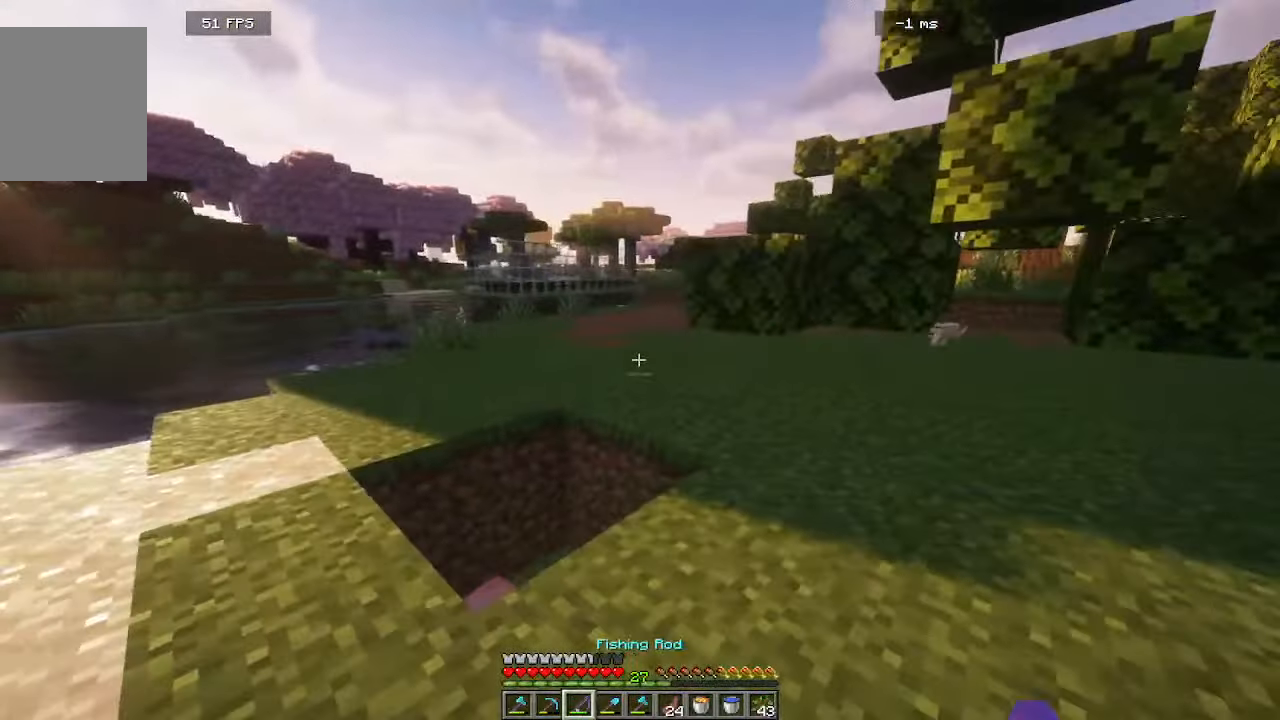
{"keys": ["d", "w"], "mouse": [], "events": [[233, "a", "up"], [233, "w", "down"], [500, "d", "down"]]}
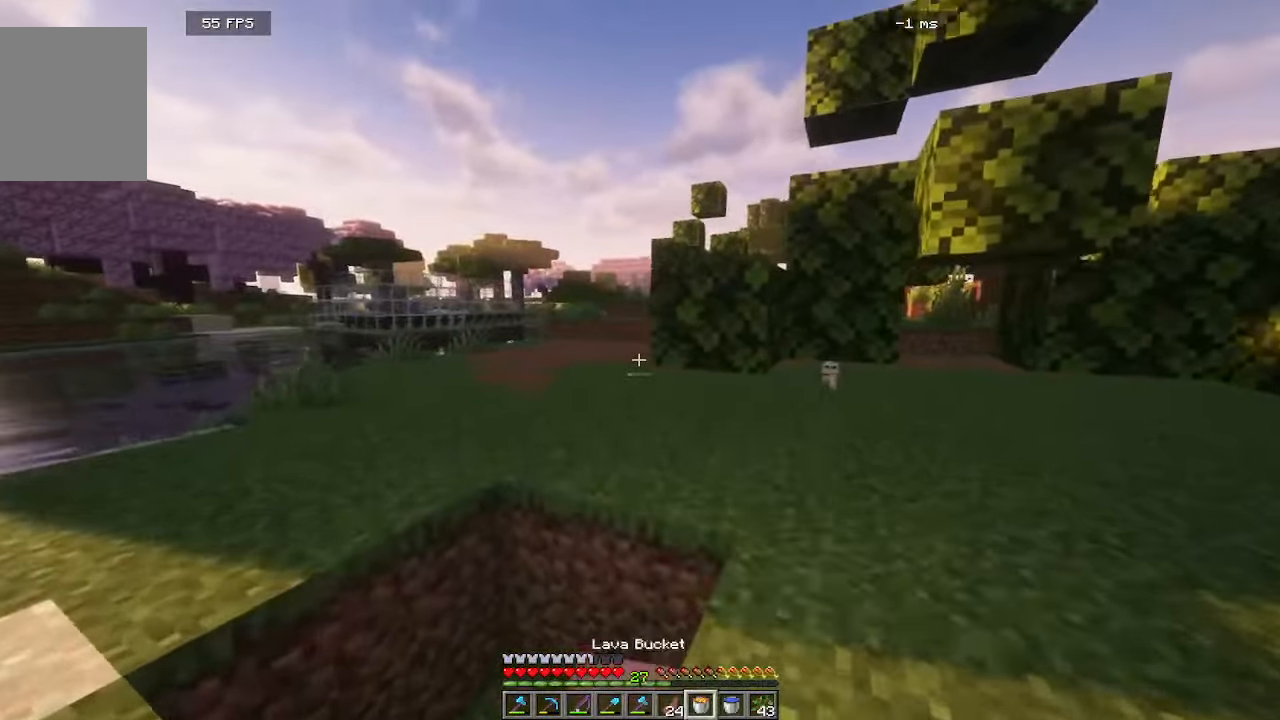
{"keys": ["w"], "mouse": [], "events": [[50, "w", "up"], [116, "w", "down"], [166, "d", "up"]]}
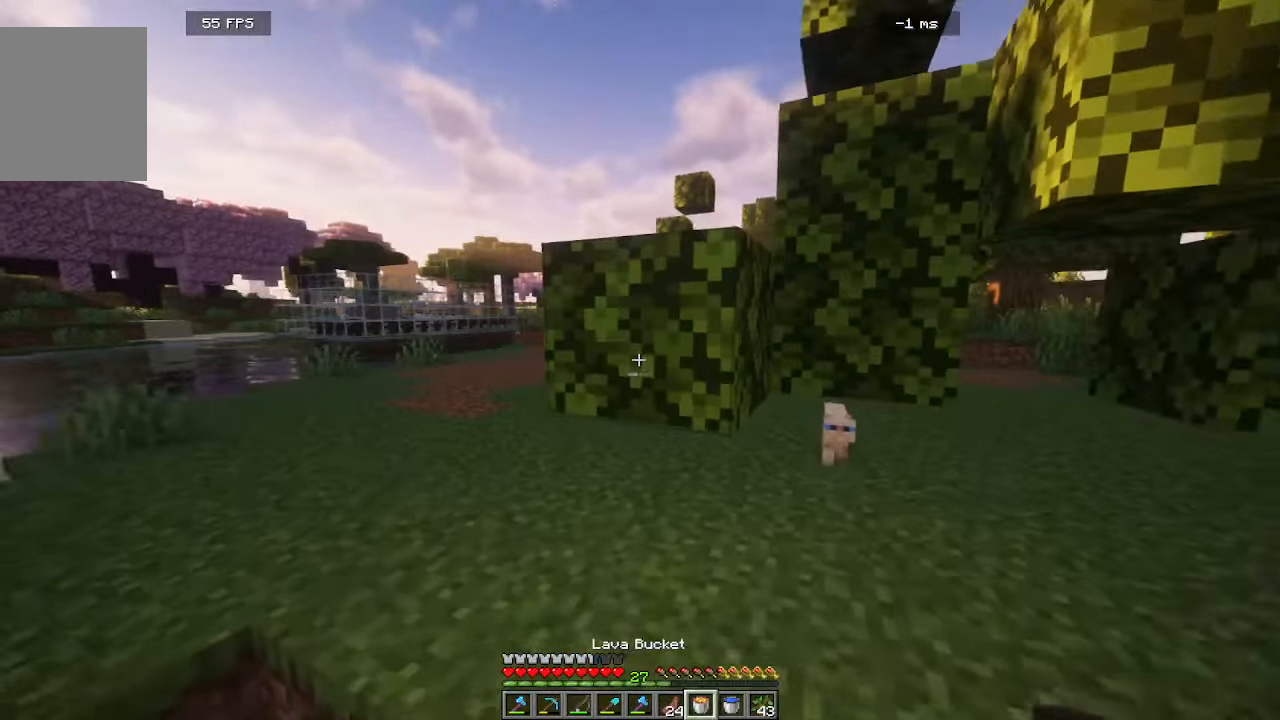
{"keys": ["s"], "mouse": [], "events": [[66, "w", "up"], [450, "s", "down"]]}
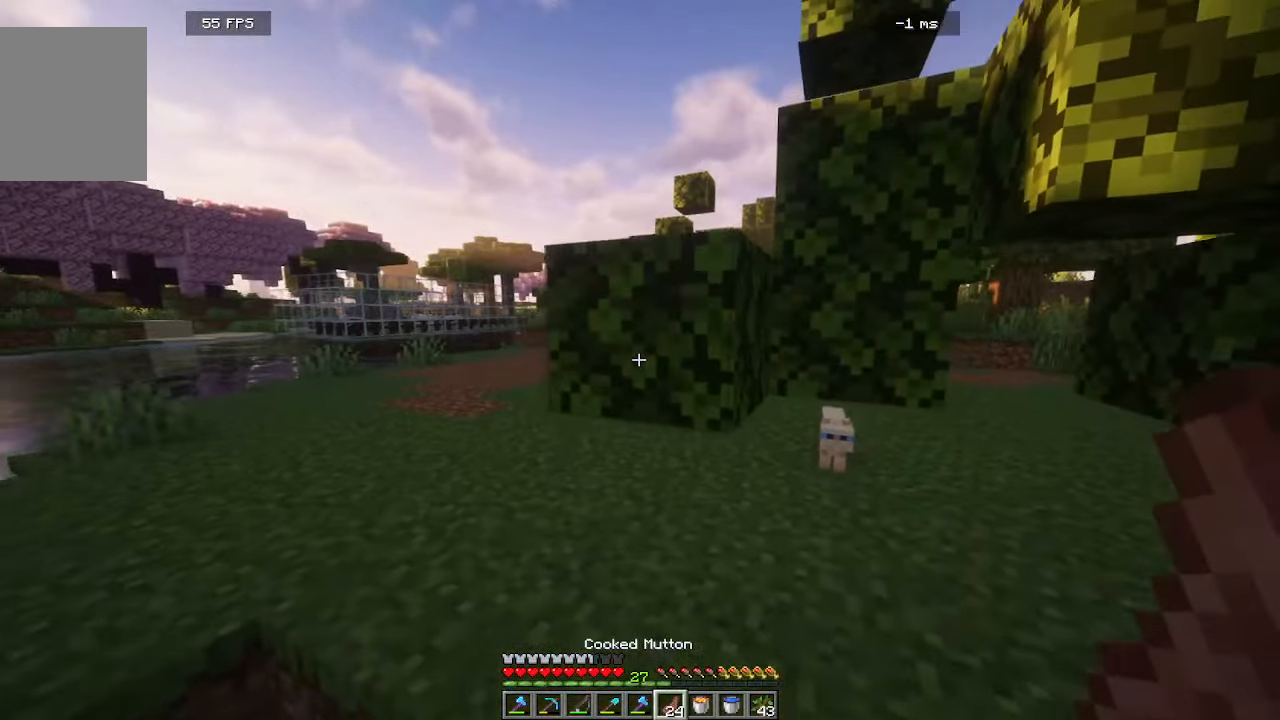
{"keys": [], "mouse": [], "events": [[216, "s", "up"]]}
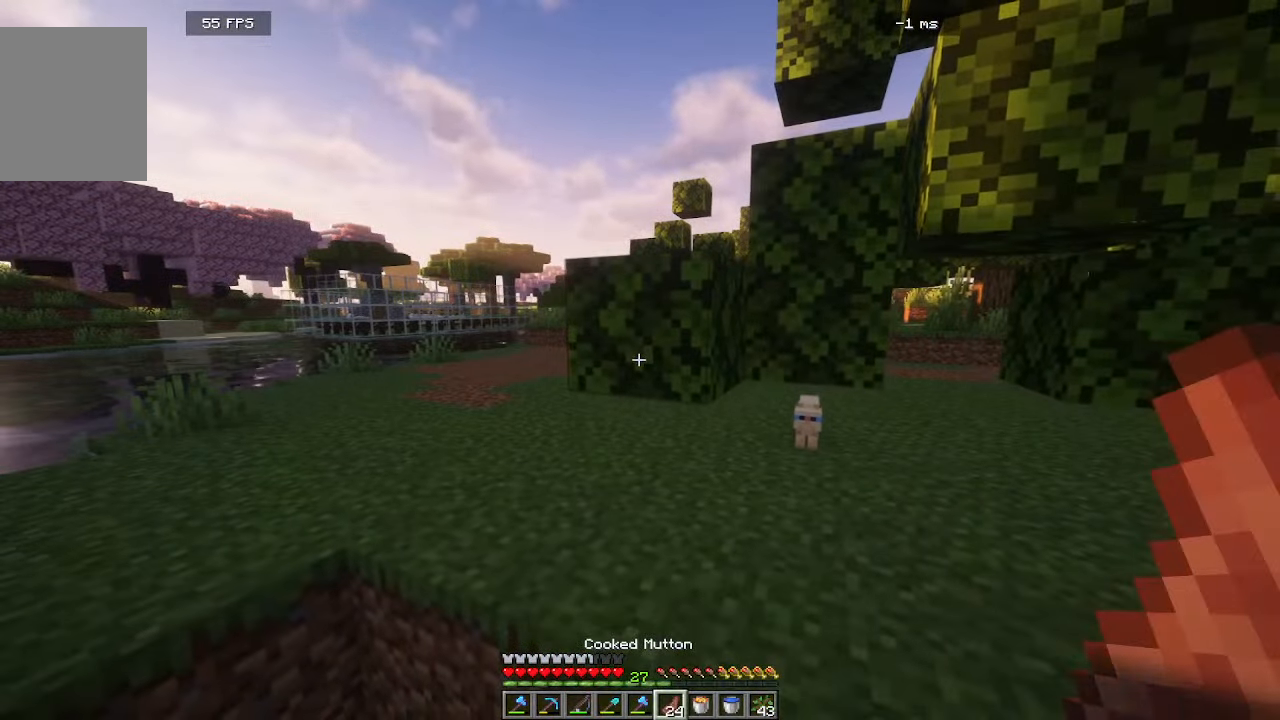
{"keys": [], "mouse": [], "events": []}
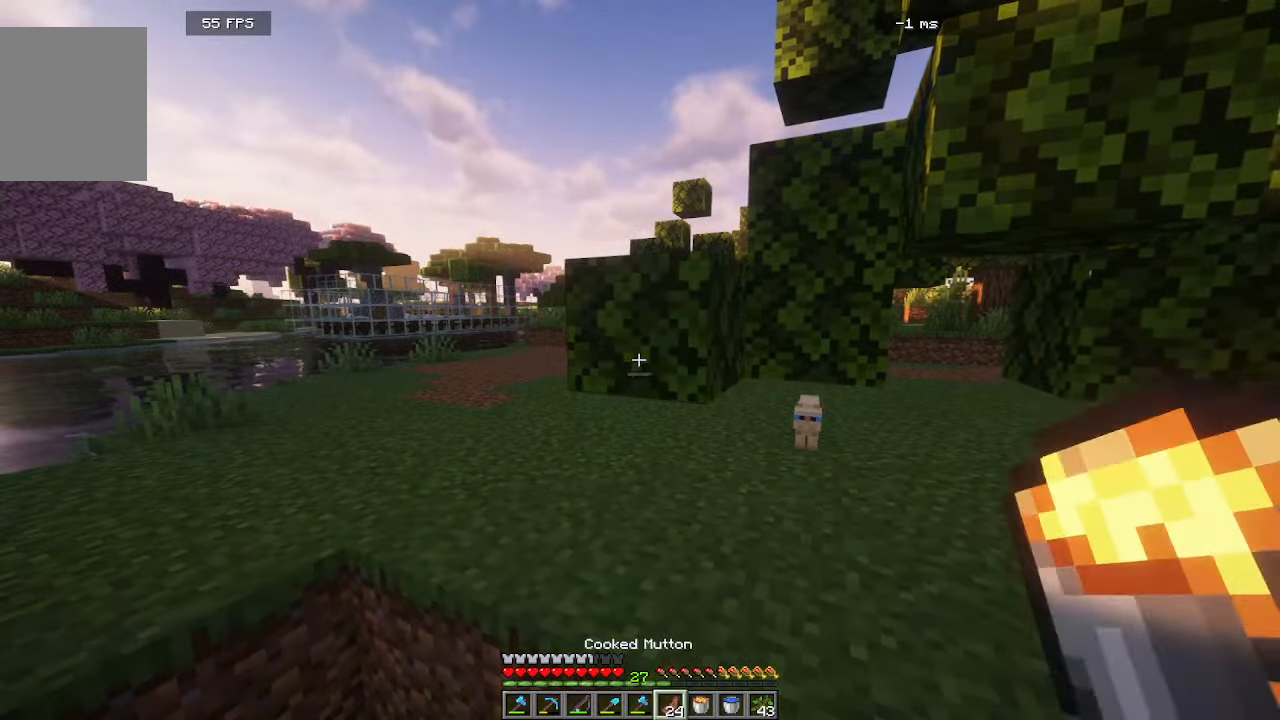
{"keys": [], "mouse": [], "events": []}
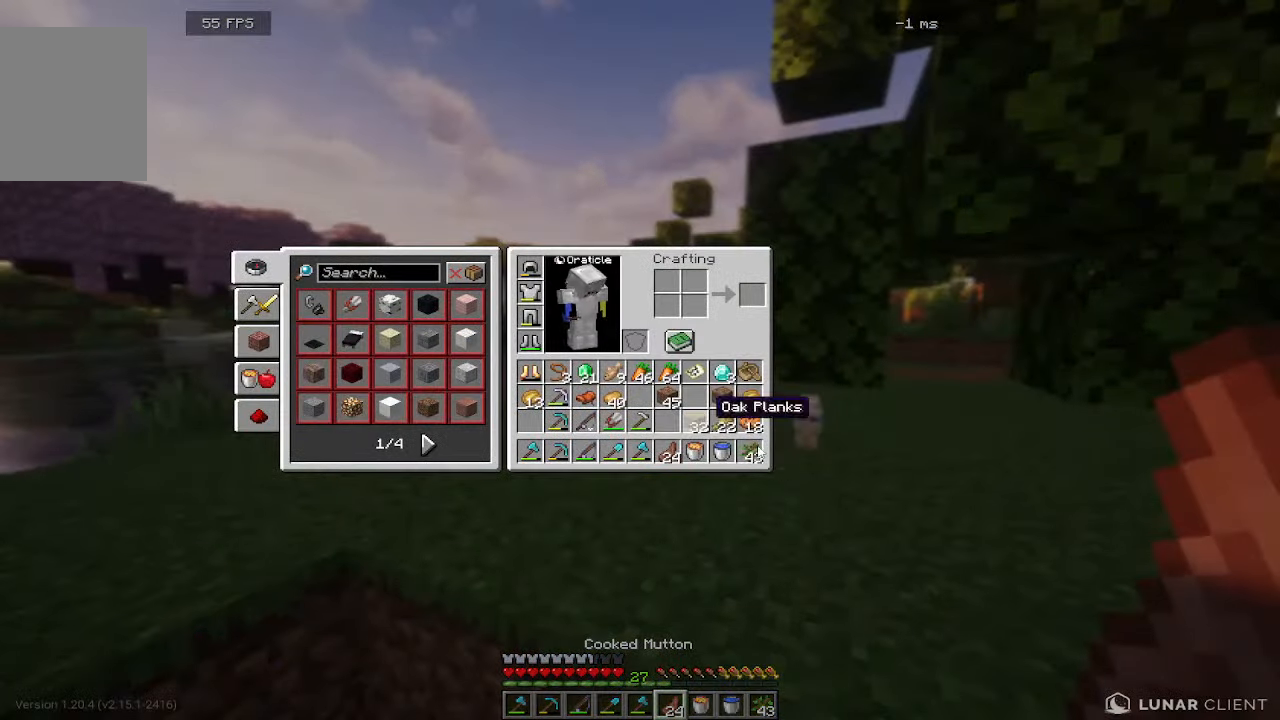
{"keys": [], "mouse": [], "events": []}
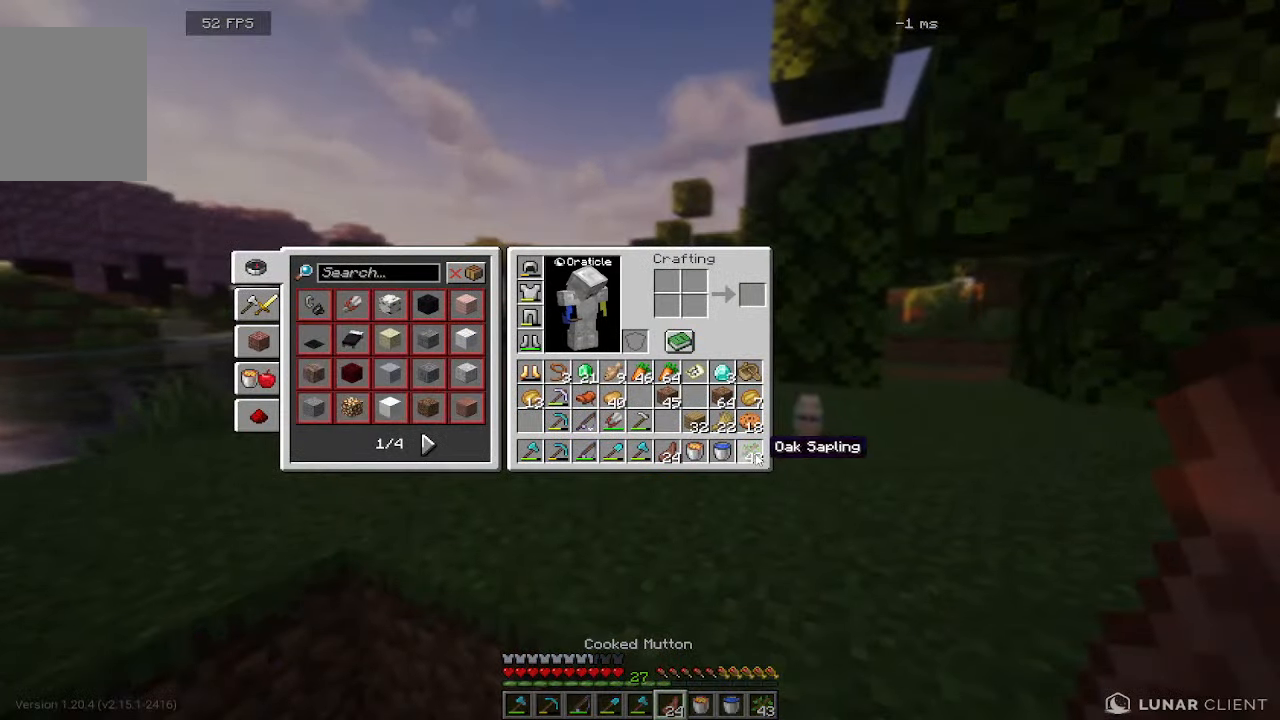
{"keys": [], "mouse": [], "events": []}
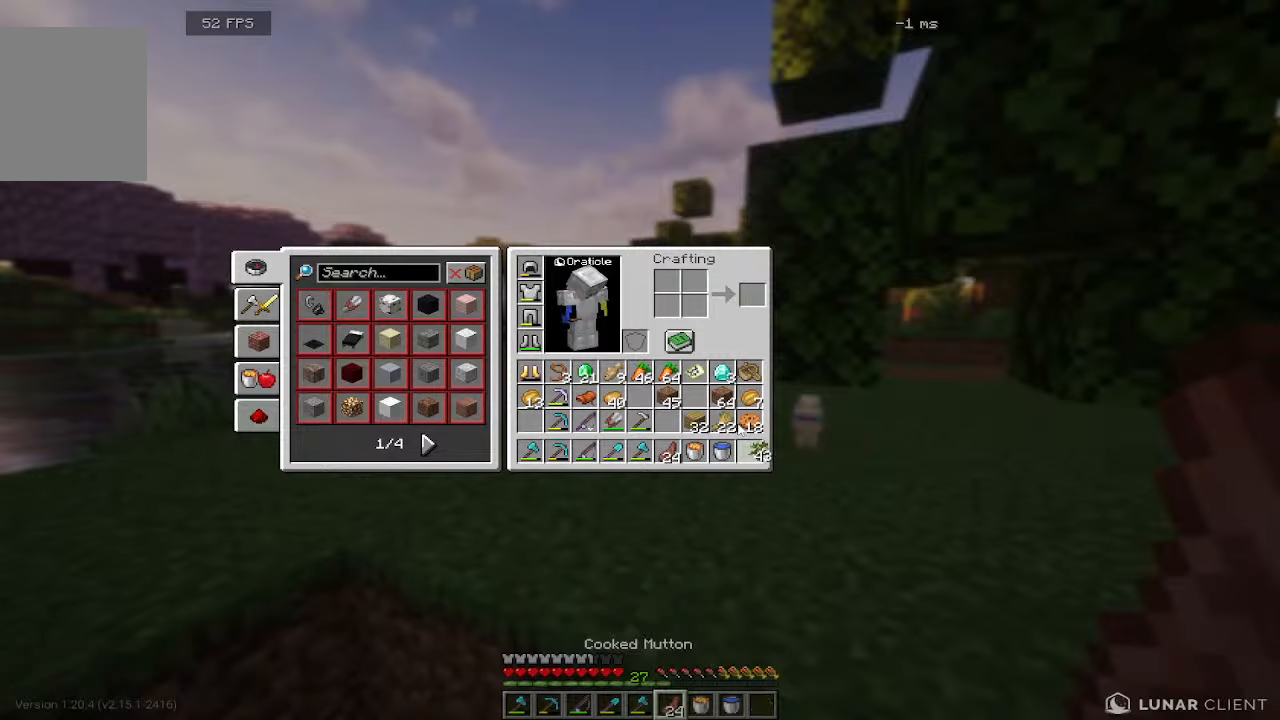
{"keys": [], "mouse": [], "events": []}
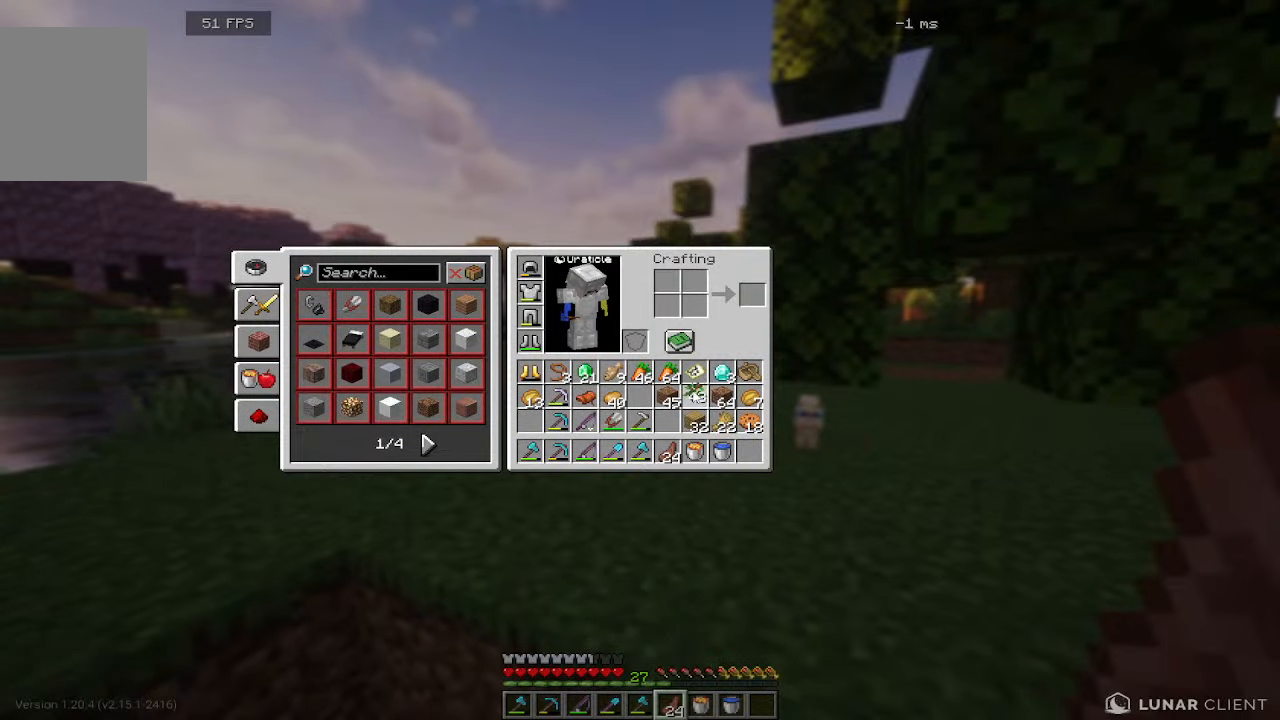
{"keys": ["w"], "mouse": [], "events": [[483, "w", "down"]]}
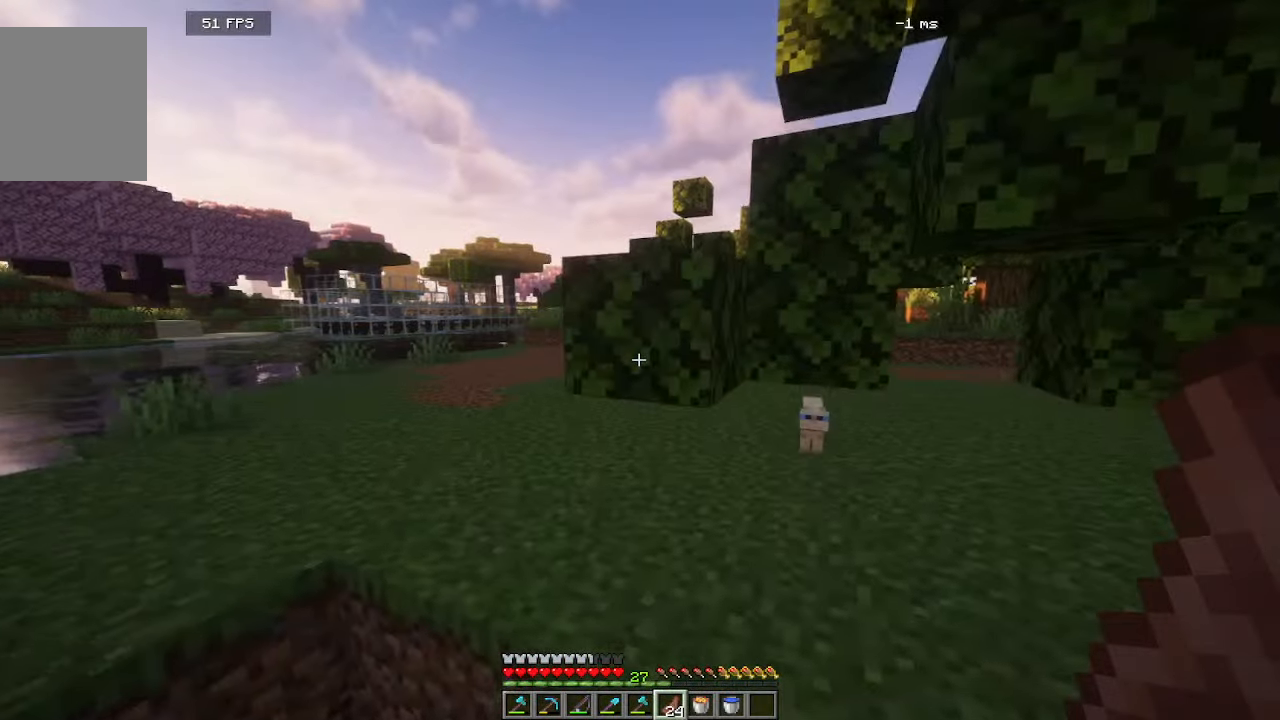
{"keys": ["w"], "mouse": [], "events": [[133, "d", "down"], [300, "d", "up"]]}
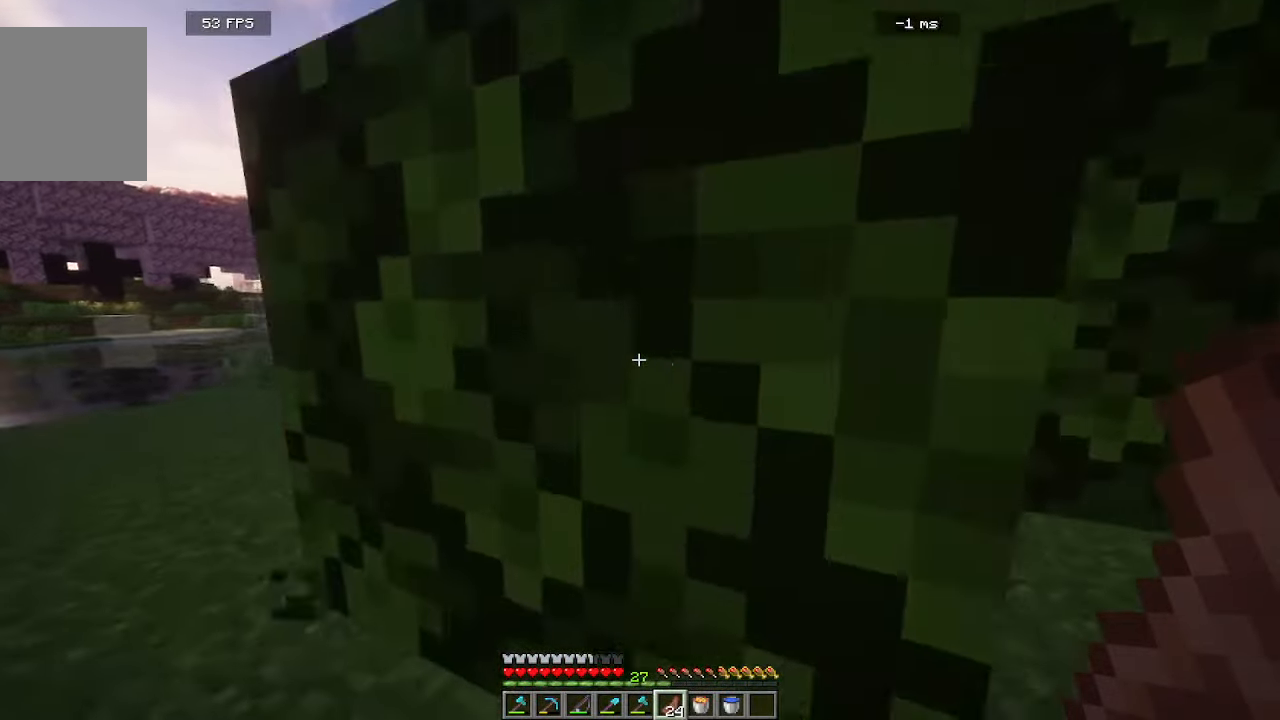
{"keys": [], "mouse": ["left"], "events": [[16, "a", "down"], [16, "mouse_left", "down"], [83, "w", "up"], [200, "a", "up"]]}
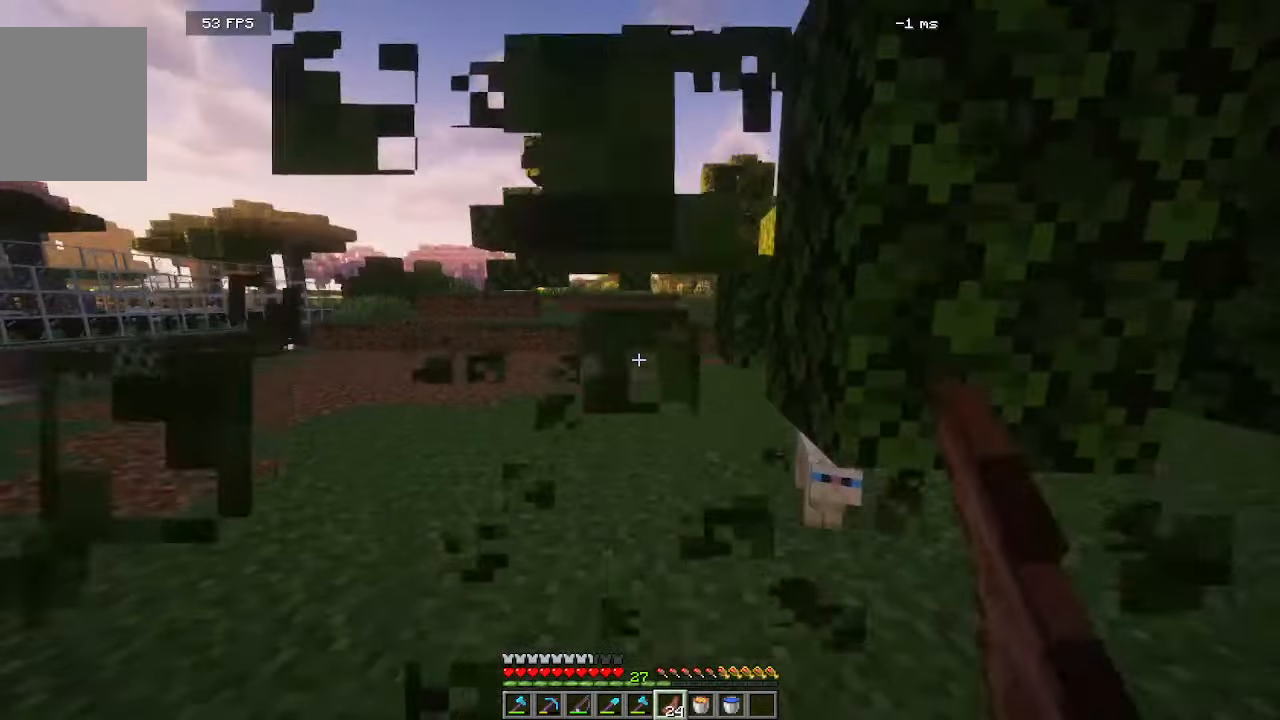
{"keys": ["a", "w"], "mouse": [], "events": [[333, "a", "down"], [333, "mouse_left", "up"], [433, "w", "down"]]}
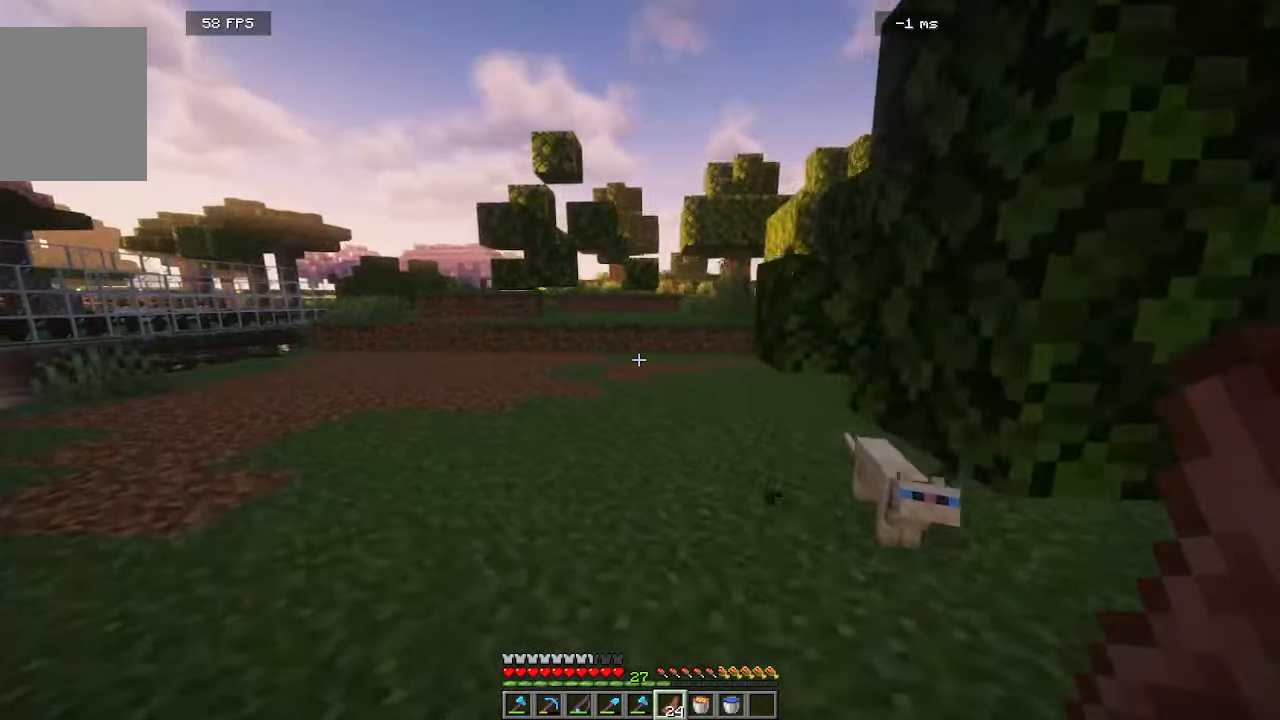
{"keys": ["w"], "mouse": [], "events": [[200, "a", "up"]]}
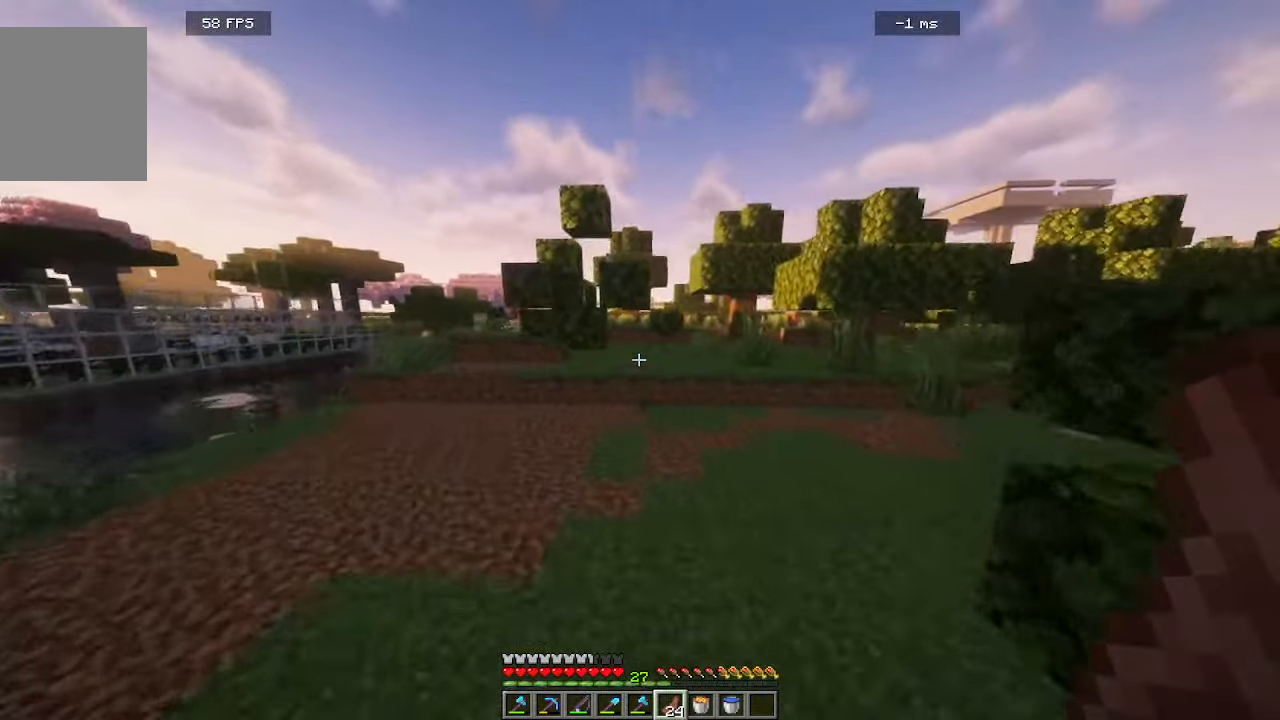
{"keys": ["d", "w"], "mouse": [], "events": [[433, "d", "down"]]}
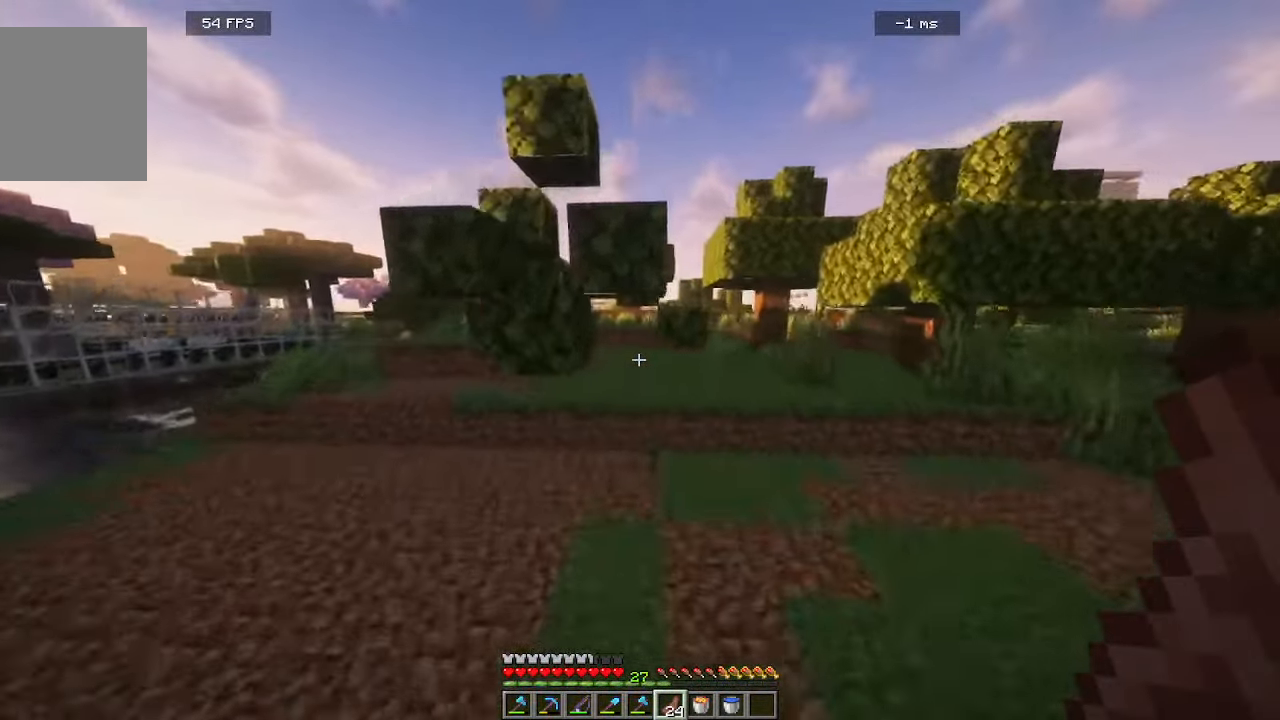
{"keys": ["w"], "mouse": [], "events": [[50, "d", "up"]]}
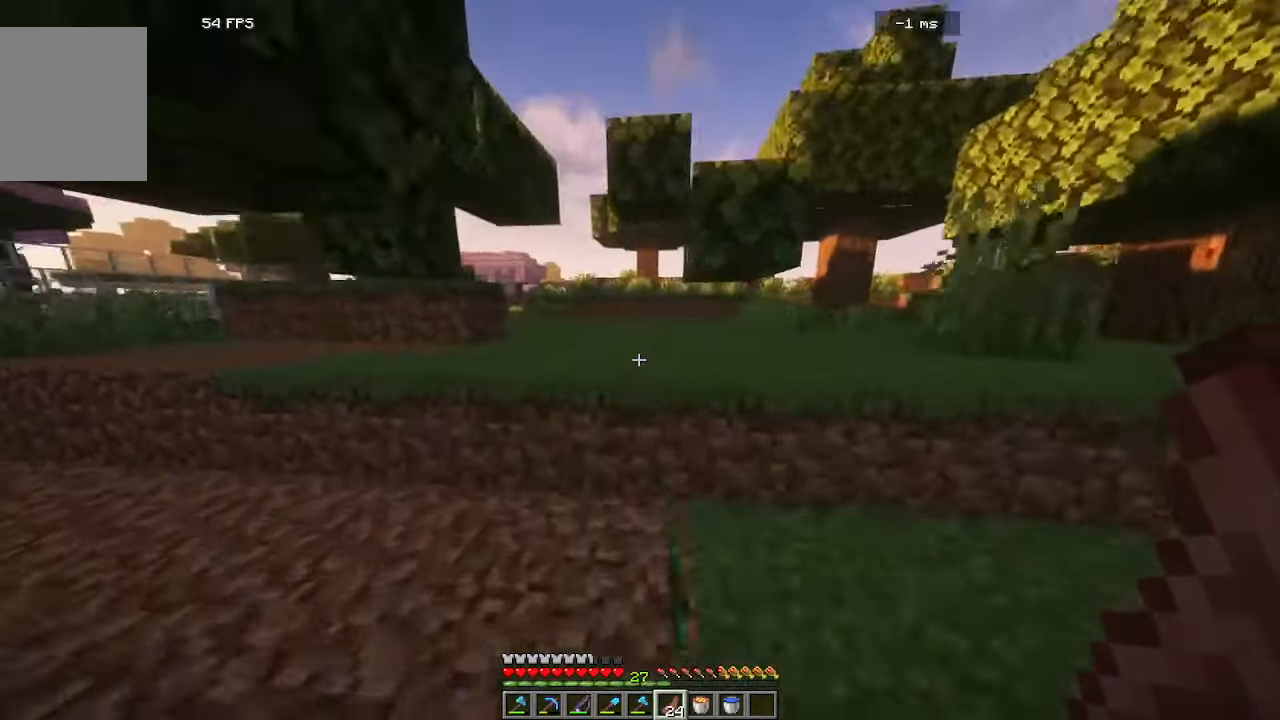
{"keys": ["a", "w"], "mouse": [], "events": [[250, "a", "down"]]}